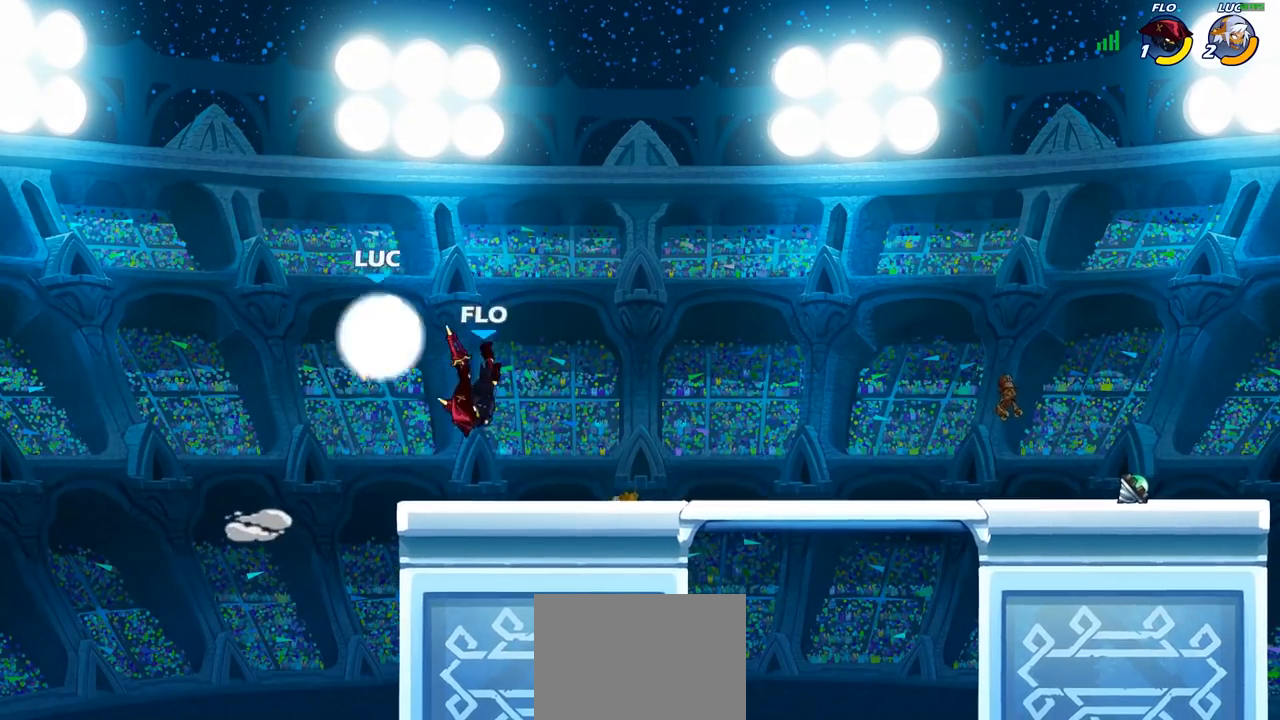
Gameplay with a controller (PlayStation layout); each line is a JSON object with the inputs held at the frame after it (dt_ms = milliseconds from this image to that frame). "events" lists button and stick changes between this image and that frame as [ms after this image, input, new state], when the widget could be followed in between.
{"dt_ms": 500, "buttons": [], "left_stick": "center", "right_stick": "center", "events": [[117, "left_stick", "down-right"], [200, "left_stick", "down-left"], [233, "R2", "up"], [350, "SQUARE", "down"], [350, "left_stick", "center"], [417, "SQUARE", "up"]]}
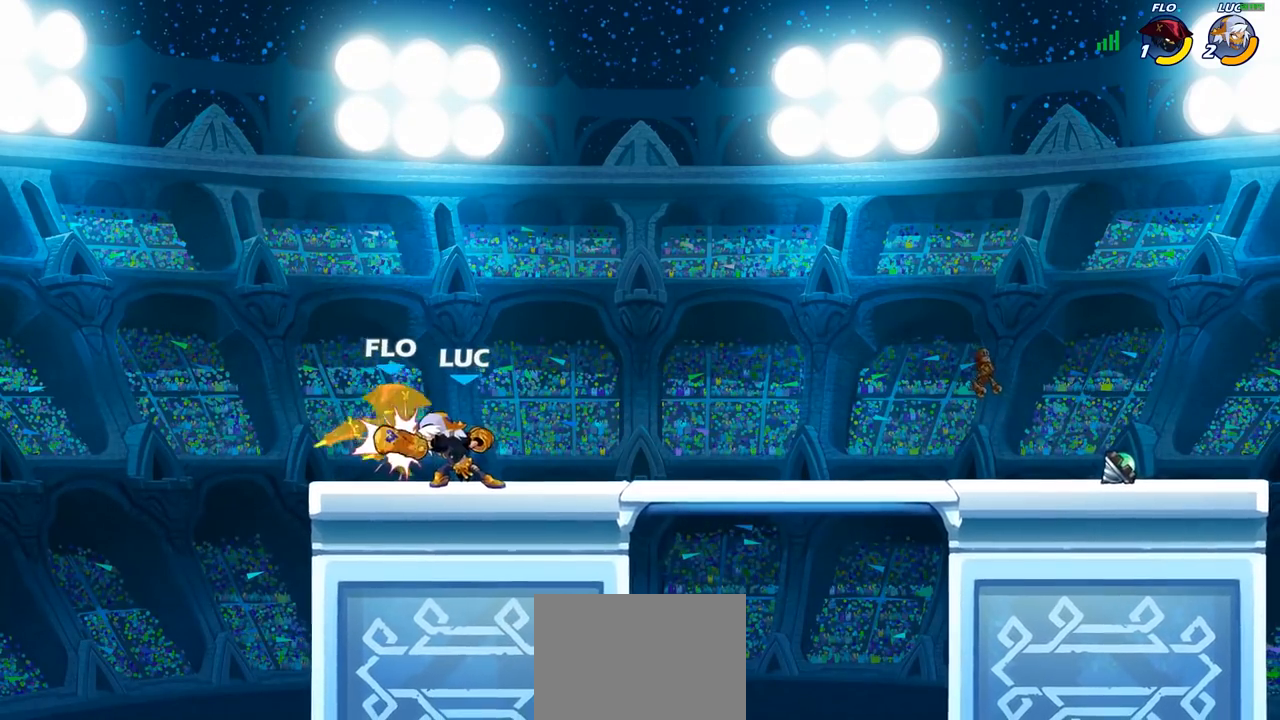
{"dt_ms": 500, "buttons": [], "left_stick": "center", "right_stick": "center", "events": [[17, "SQUARE", "down"], [117, "SQUARE", "up"], [183, "SQUARE", "down"], [283, "SQUARE", "up"], [367, "SQUARE", "down"], [433, "SQUARE", "up"]]}
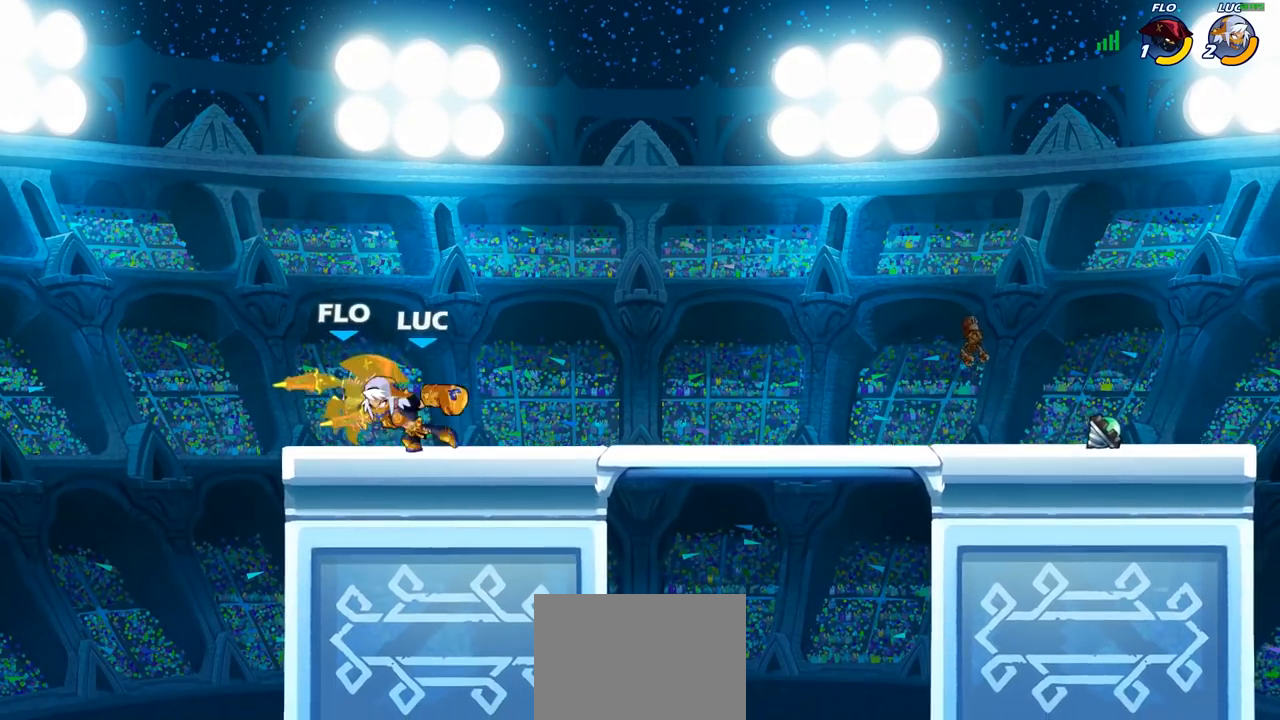
{"dt_ms": 500, "buttons": ["CIRCLE"], "left_stick": "down-left", "right_stick": "center", "events": [[33, "SQUARE", "down"], [183, "SQUARE", "up"], [333, "left_stick", "left"], [400, "R2", "down"], [400, "left_stick", "down-left"], [483, "R2", "up"], [500, "CIRCLE", "down"]]}
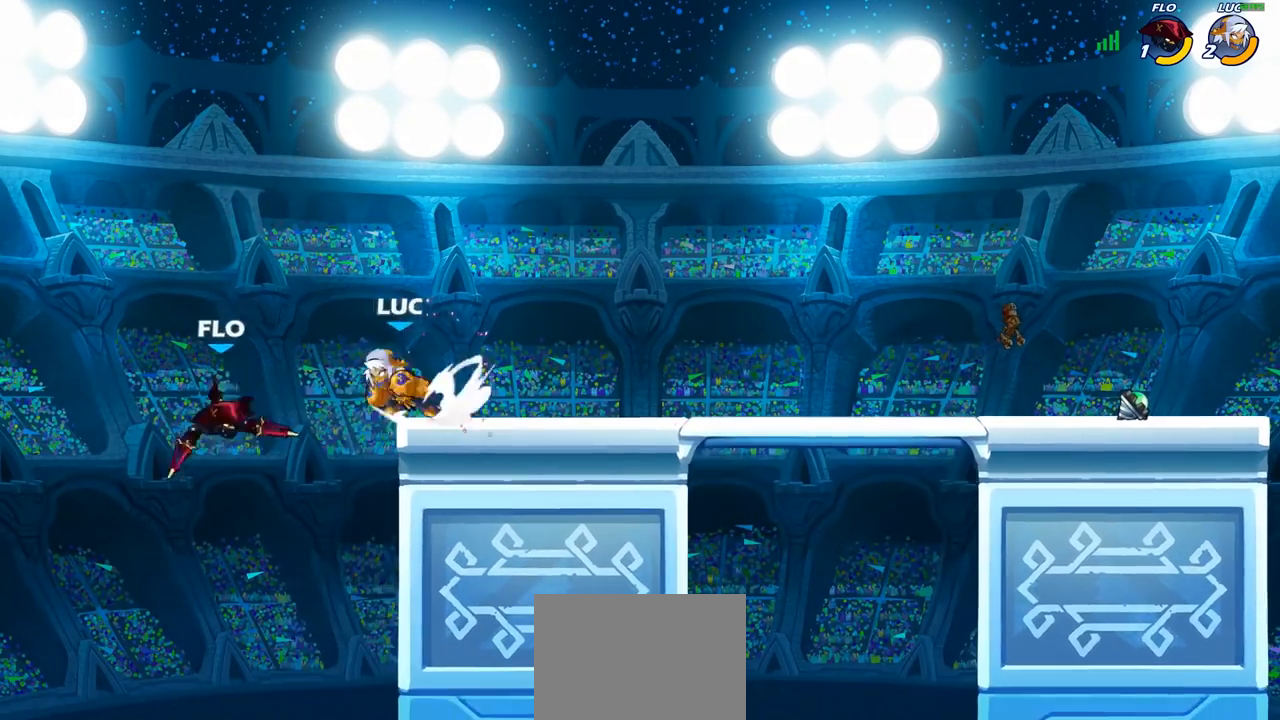
{"dt_ms": 500, "buttons": [], "left_stick": "center", "right_stick": "center", "events": [[67, "left_stick", "down-right"], [250, "CIRCLE", "up"], [317, "left_stick", "center"]]}
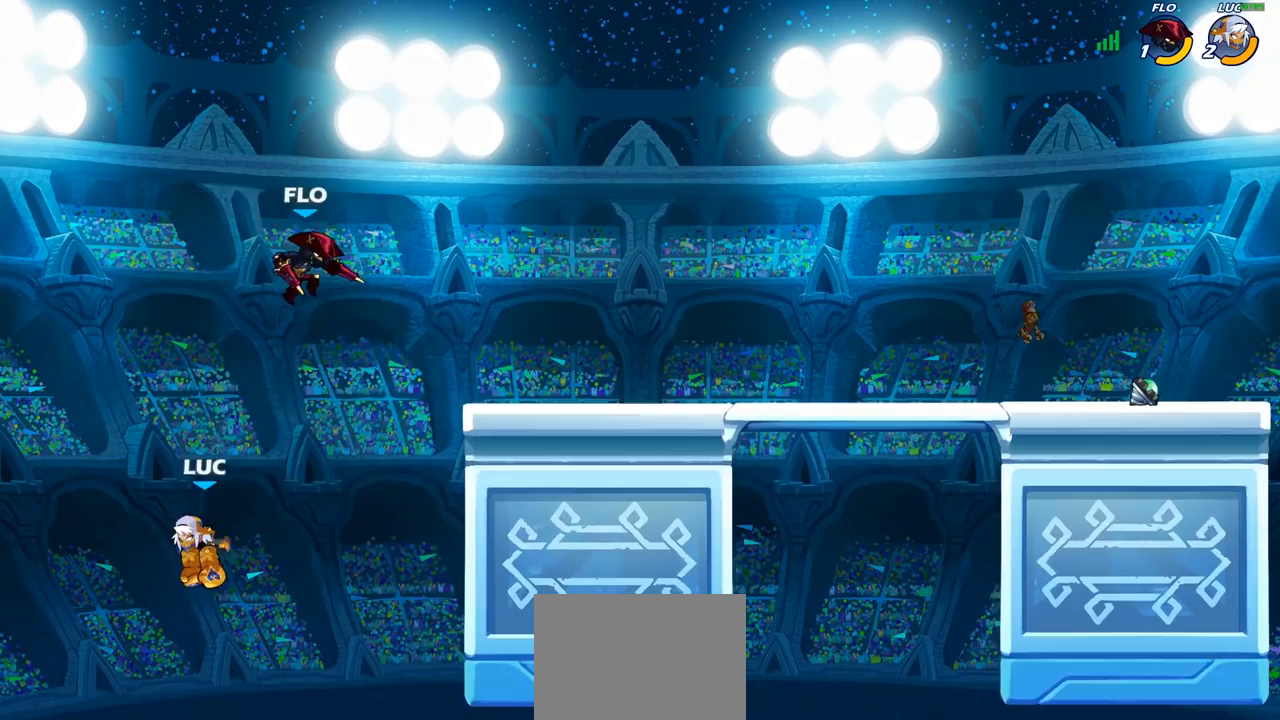
{"dt_ms": 500, "buttons": [], "left_stick": "right", "right_stick": "center", "events": [[100, "left_stick", "right"]]}
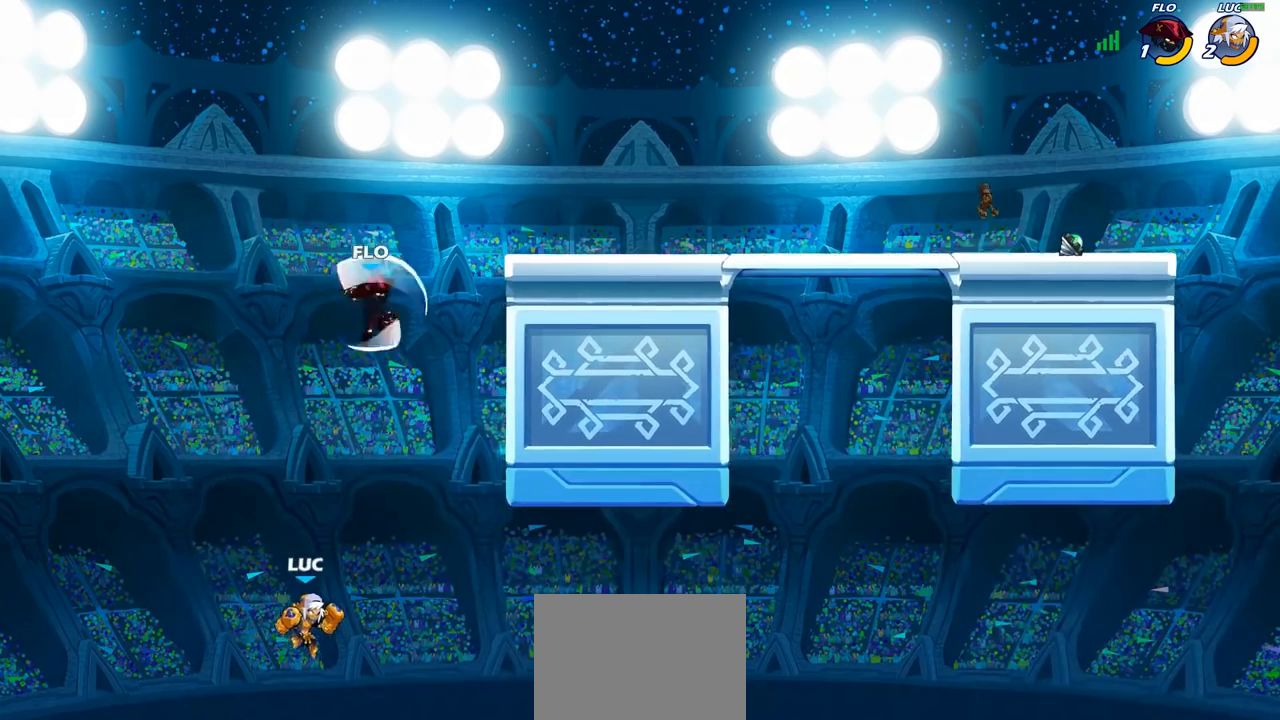
{"dt_ms": 500, "buttons": [], "left_stick": "up-right", "right_stick": "center", "events": [[83, "CROSS", "down"], [117, "left_stick", "up"], [150, "CIRCLE", "down"], [167, "CROSS", "up"], [200, "left_stick", "up-right"], [267, "CIRCLE", "up"]]}
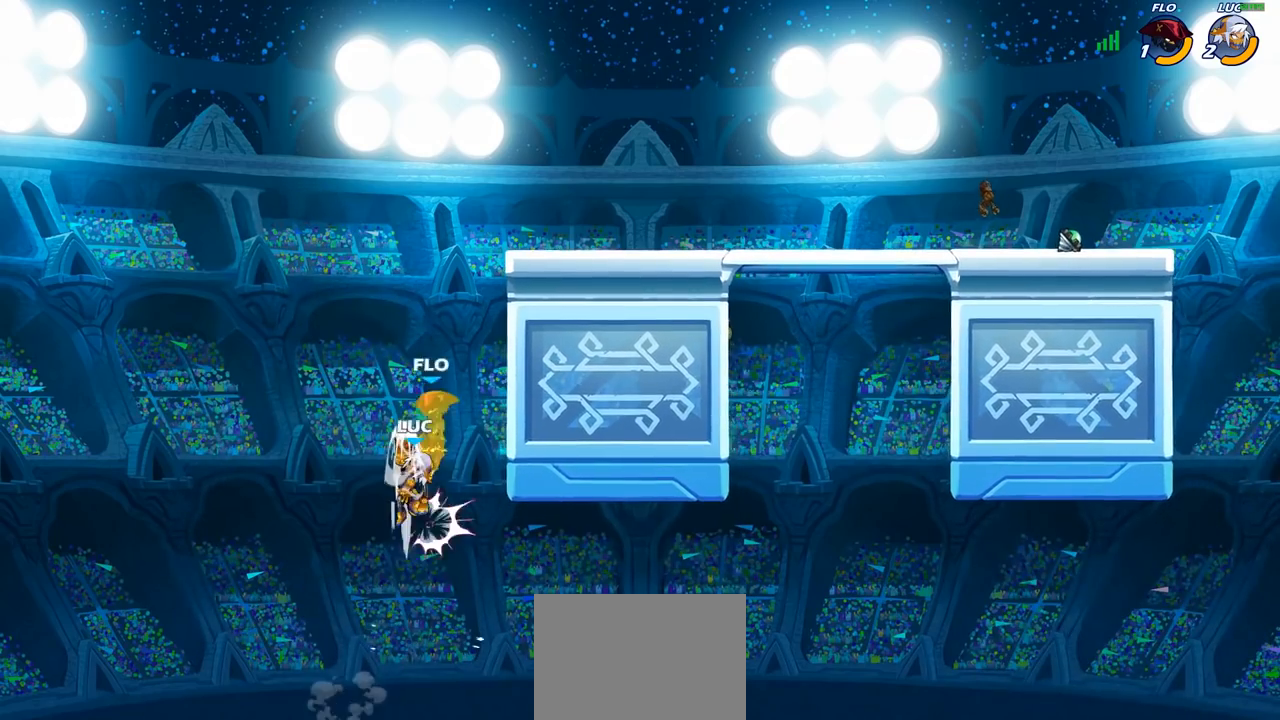
{"dt_ms": 500, "buttons": [], "left_stick": "right", "right_stick": "center", "events": [[200, "CROSS", "down"], [200, "left_stick", "center"], [250, "SQUARE", "down"], [283, "CROSS", "up"], [300, "SQUARE", "up"], [400, "left_stick", "right"]]}
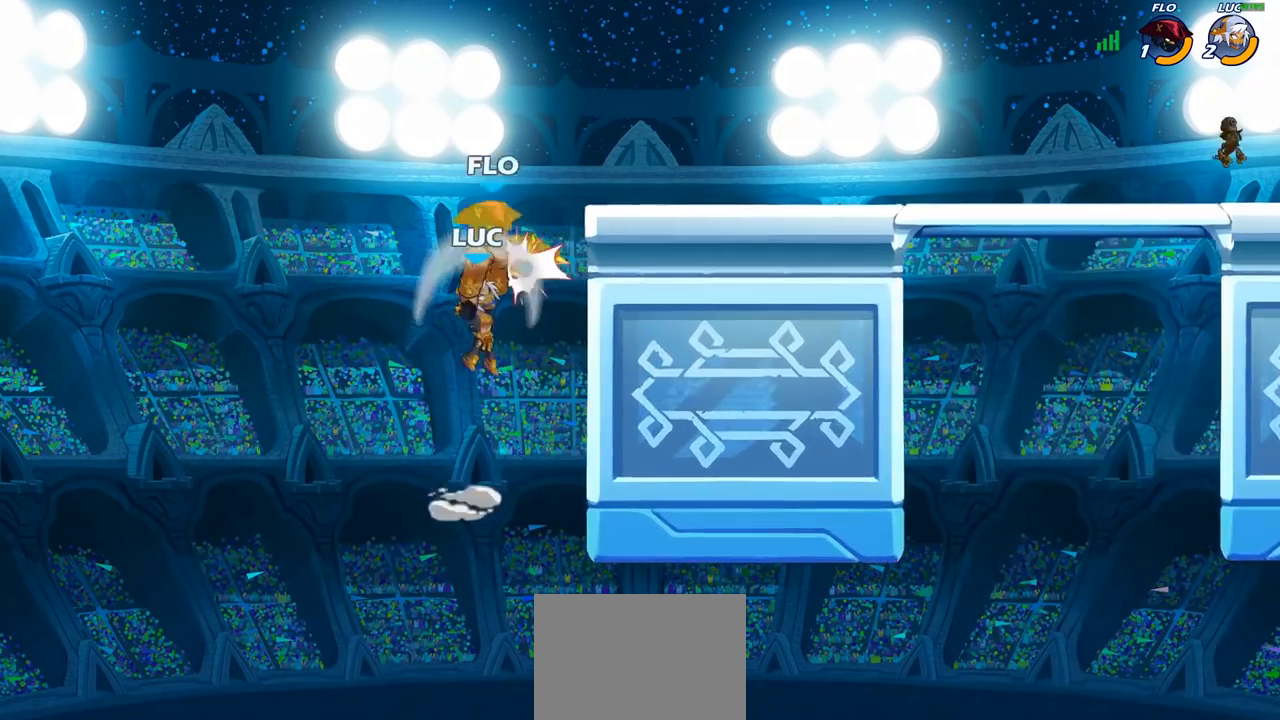
{"dt_ms": 500, "buttons": ["R2"], "left_stick": "right", "right_stick": "center", "events": [[450, "R2", "down"]]}
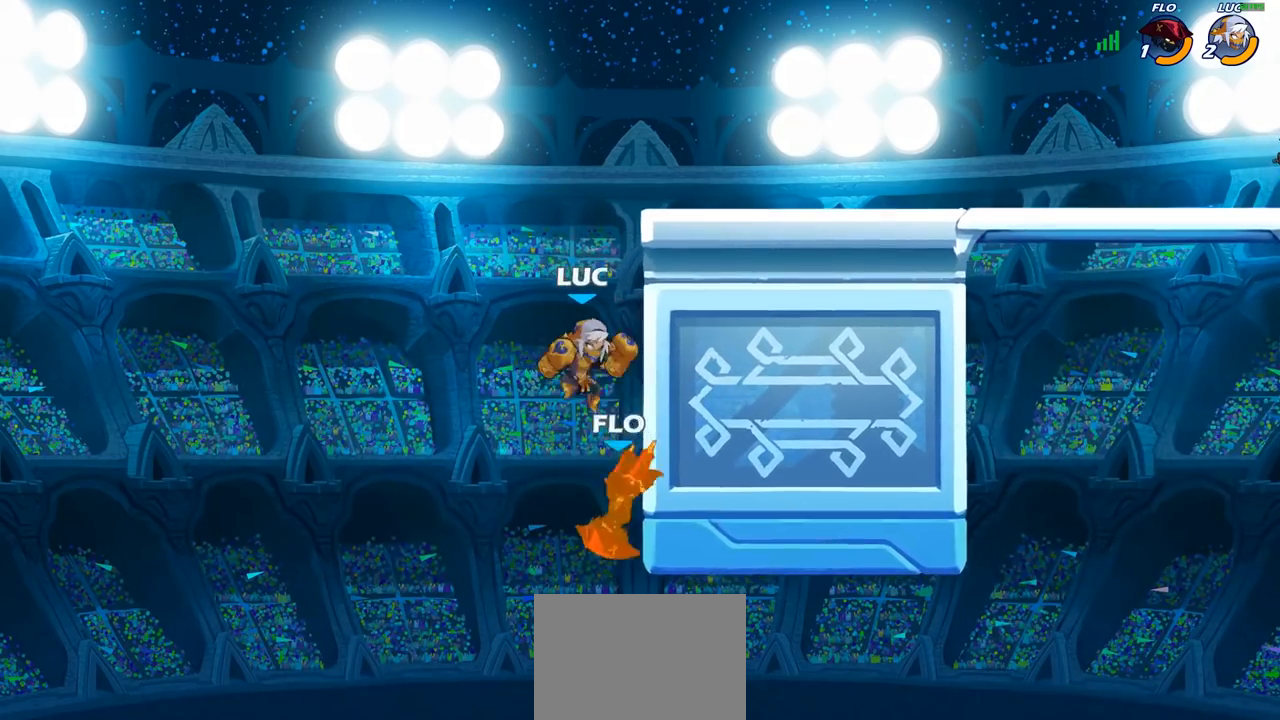
{"dt_ms": 500, "buttons": [], "left_stick": "right", "right_stick": "center", "events": [[183, "R2", "up"], [183, "left_stick", "up-left"], [233, "CROSS", "down"], [317, "left_stick", "up-right"], [350, "CROSS", "up"], [417, "left_stick", "right"]]}
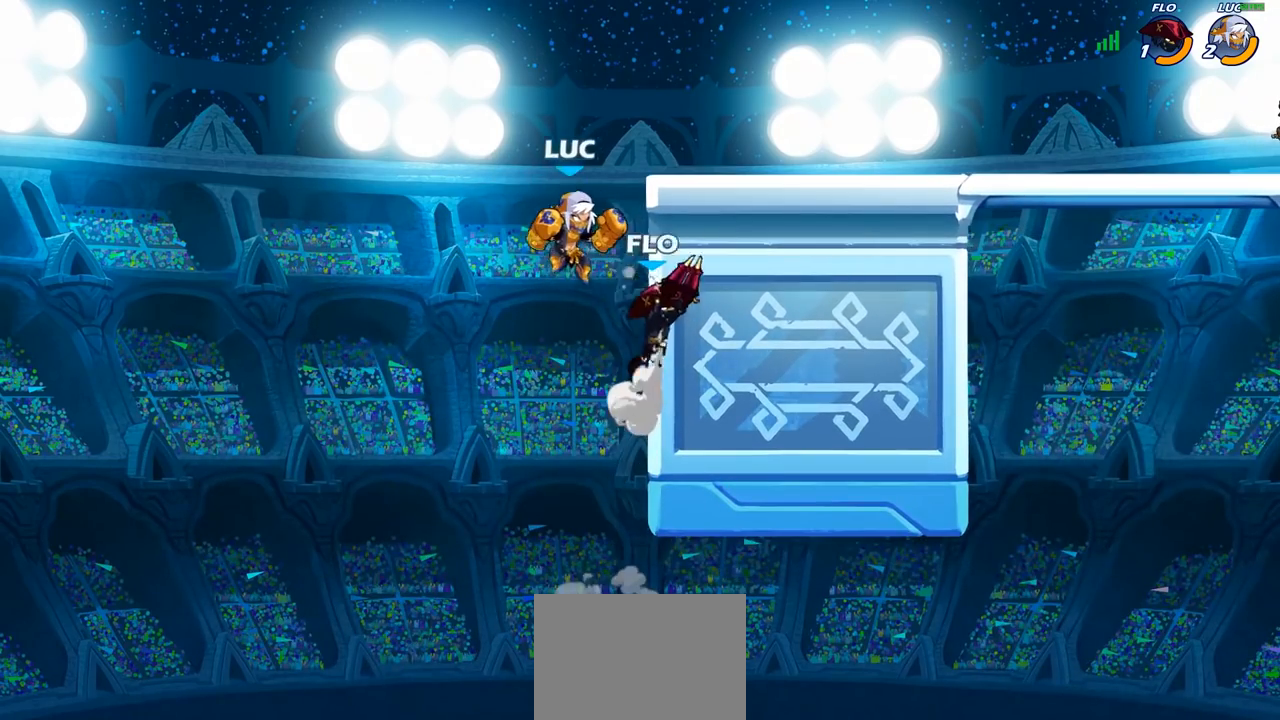
{"dt_ms": 500, "buttons": [], "left_stick": "center", "right_stick": "center", "events": [[17, "left_stick", "down-right"], [200, "SQUARE", "down"], [233, "left_stick", "up-right"], [267, "SQUARE", "up"], [300, "left_stick", "center"]]}
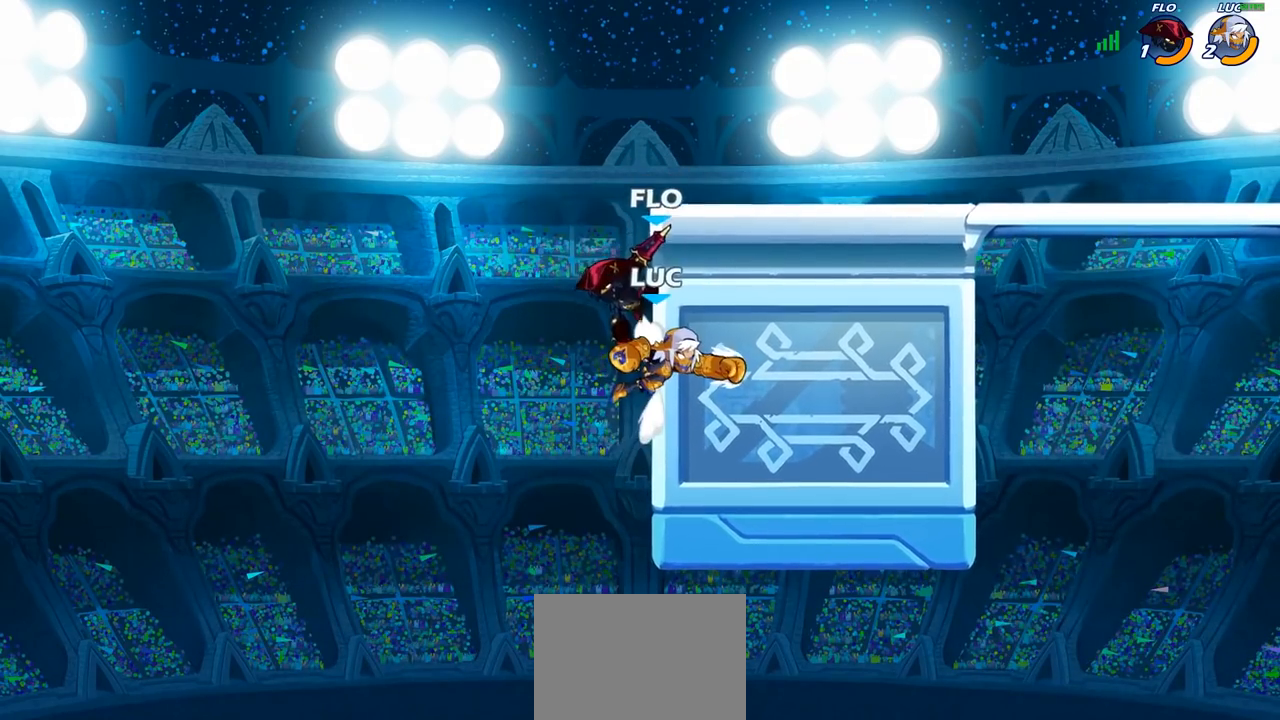
{"dt_ms": 500, "buttons": [], "left_stick": "center", "right_stick": "center", "events": [[83, "left_stick", "up-right"], [267, "left_stick", "up-left"], [283, "CROSS", "down"], [333, "CIRCLE", "down"], [350, "CROSS", "up"], [367, "left_stick", "center"], [433, "CIRCLE", "up"]]}
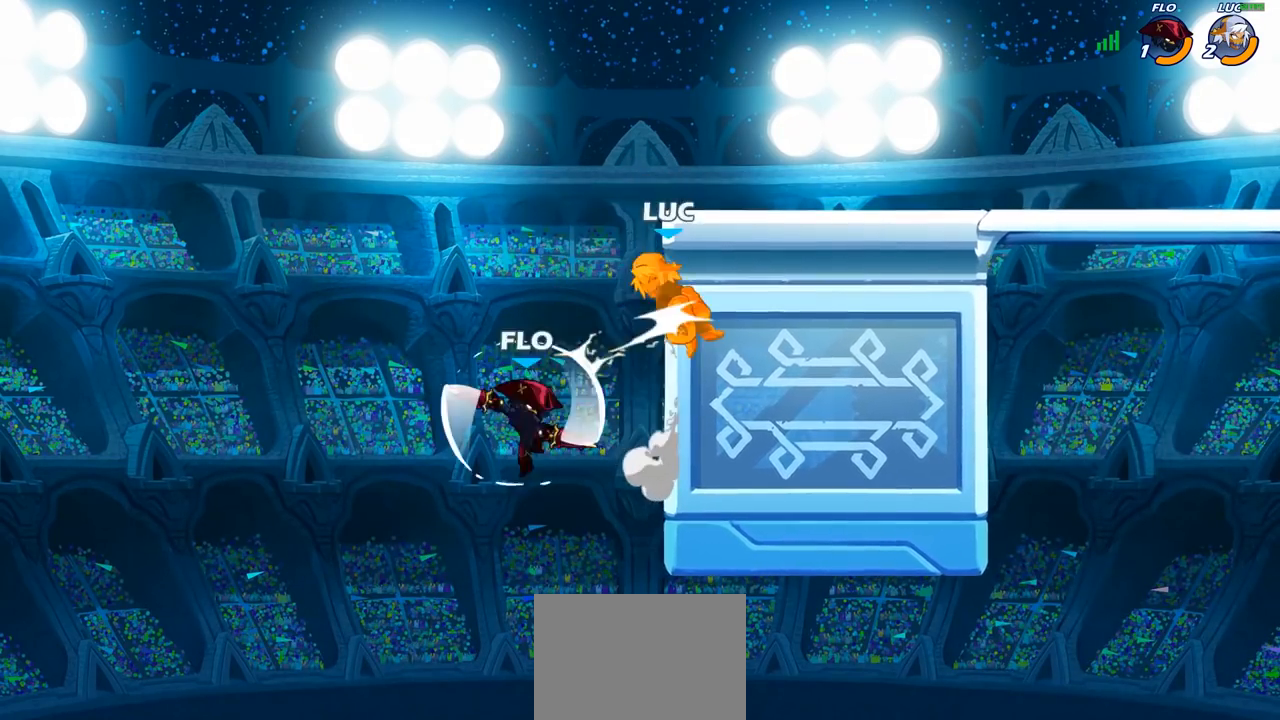
{"dt_ms": 500, "buttons": [], "left_stick": "down-left", "right_stick": "center", "events": [[133, "left_stick", "up-right"], [300, "left_stick", "right"], [417, "left_stick", "down-left"]]}
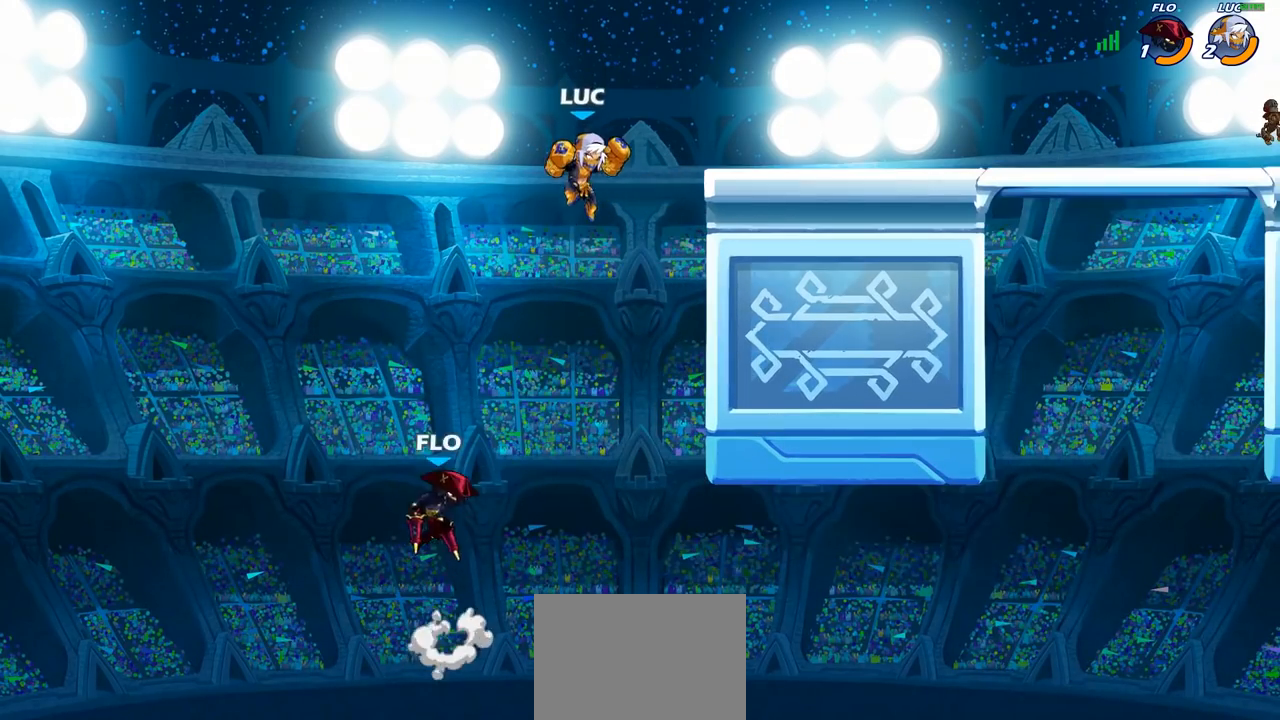
{"dt_ms": 500, "buttons": [], "left_stick": "center", "right_stick": "center", "events": [[50, "SQUARE", "down"], [117, "SQUARE", "up"], [217, "left_stick", "center"]]}
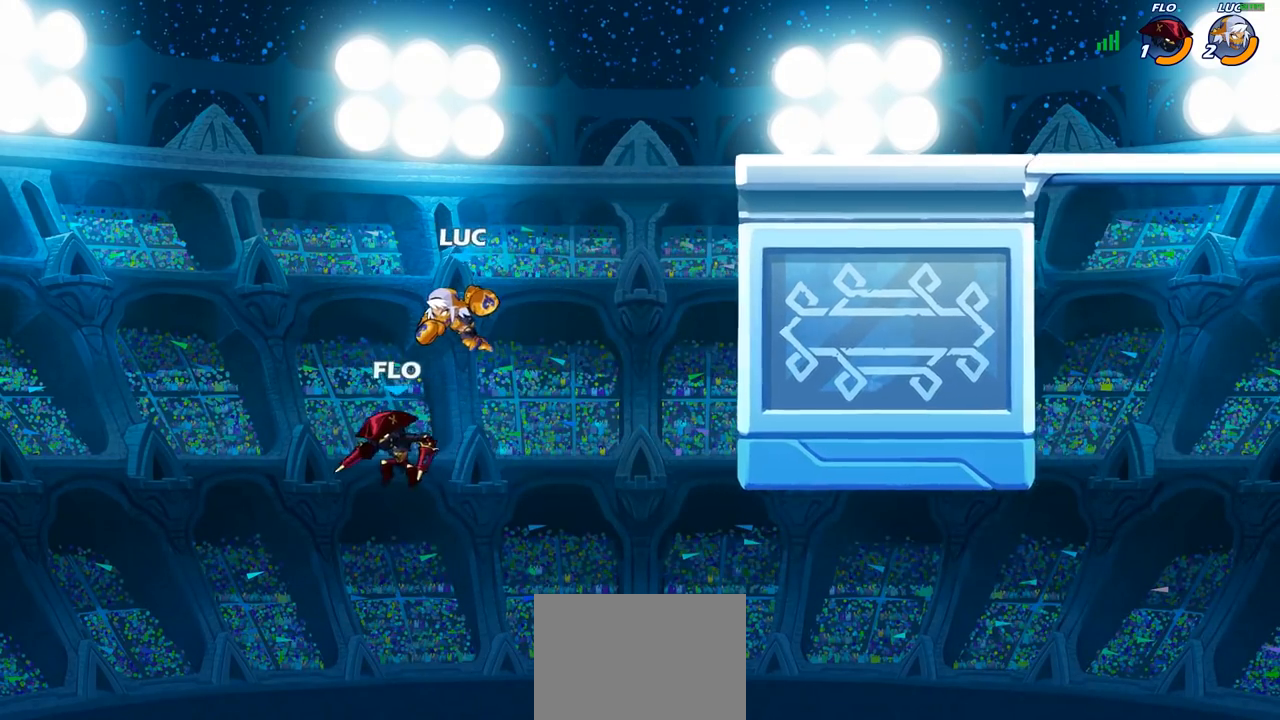
{"dt_ms": 500, "buttons": [], "left_stick": "up-right", "right_stick": "center", "events": [[150, "SQUARE", "down"], [217, "SQUARE", "up"], [450, "left_stick", "up-right"]]}
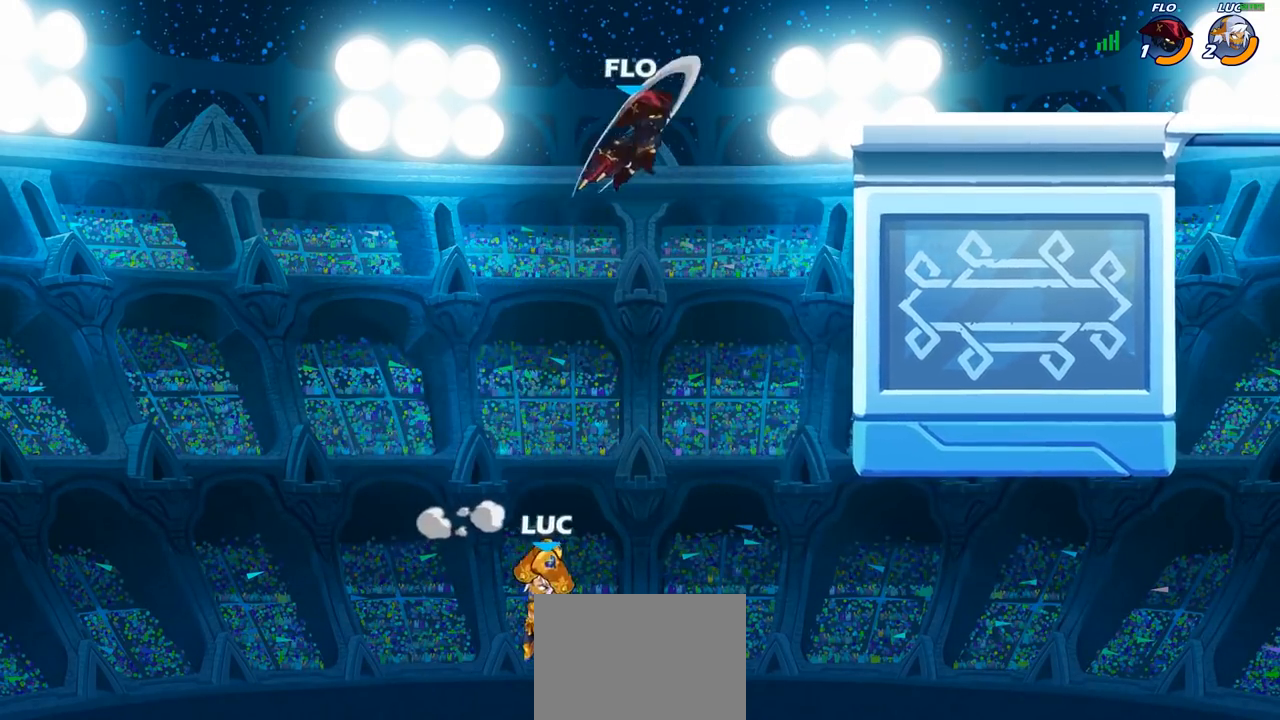
{"dt_ms": 500, "buttons": ["CROSS"], "left_stick": "center", "right_stick": "center", "events": [[200, "CROSS", "down"], [350, "CROSS", "up"], [383, "left_stick", "center"], [433, "CROSS", "down"]]}
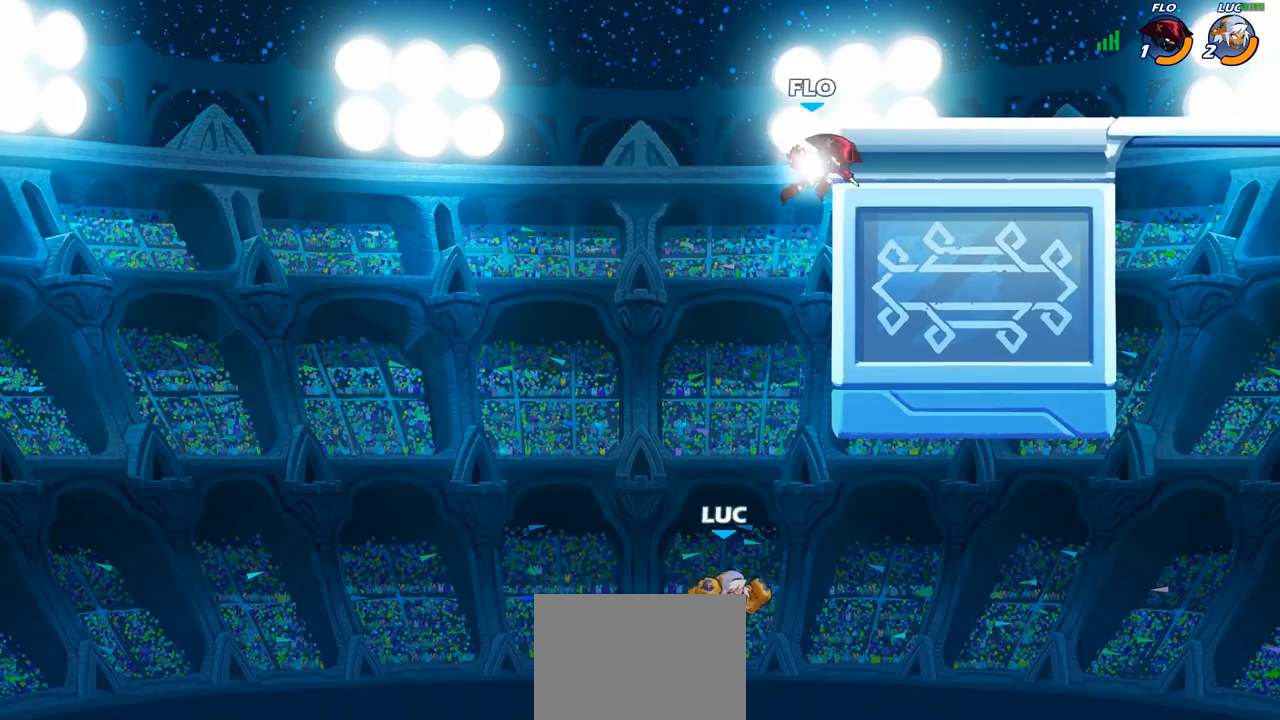
{"dt_ms": 500, "buttons": ["R2"], "left_stick": "up-right", "right_stick": "center", "events": [[17, "left_stick", "up-right"], [50, "CIRCLE", "down"], [67, "CROSS", "up"], [167, "CIRCLE", "up"], [500, "R2", "down"]]}
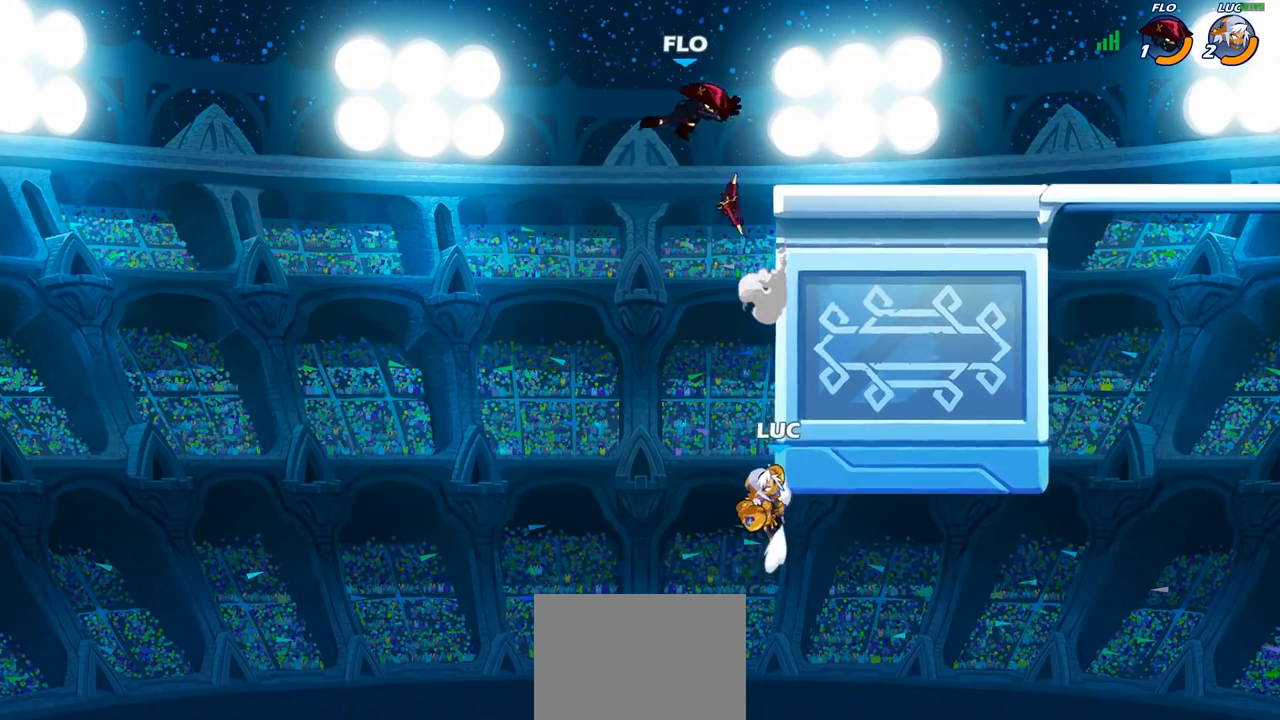
{"dt_ms": 500, "buttons": ["CROSS"], "left_stick": "up-right", "right_stick": "center", "events": [[33, "left_stick", "up-left"], [233, "left_stick", "up-right"], [350, "R2", "up"], [400, "CROSS", "down"]]}
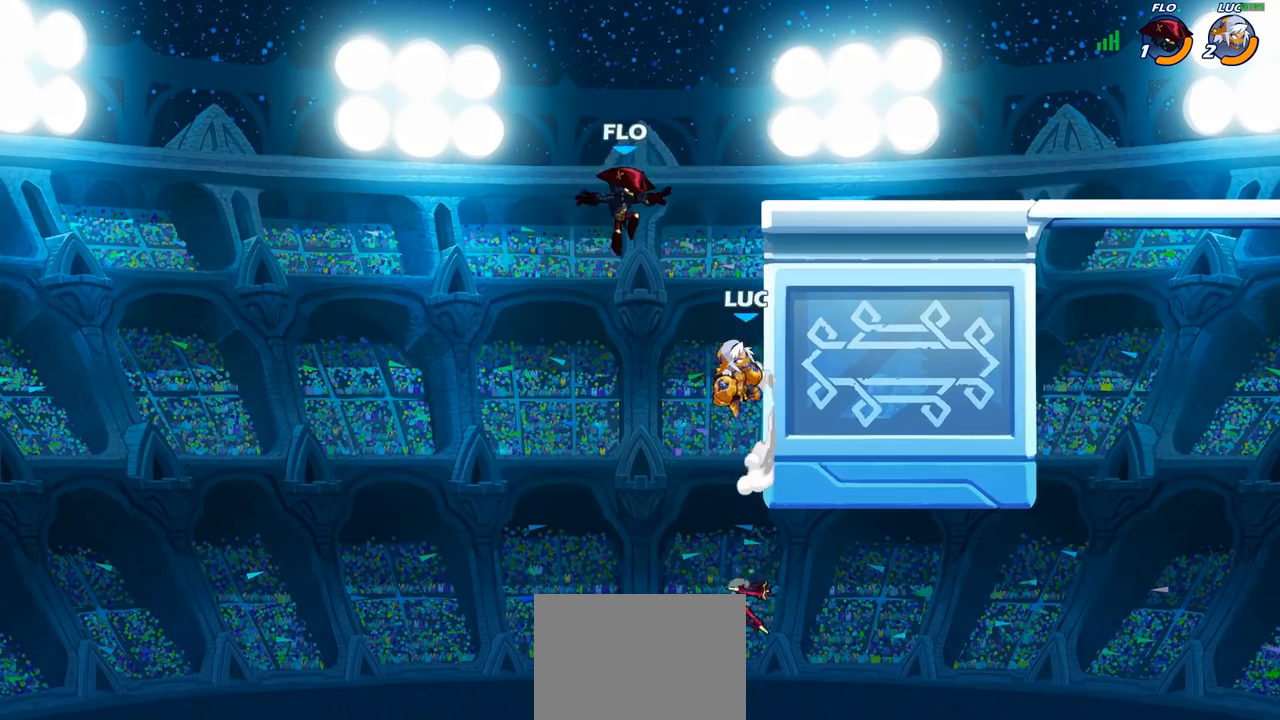
{"dt_ms": 500, "buttons": [], "left_stick": "right", "right_stick": "center", "events": [[17, "CIRCLE", "down"], [33, "CROSS", "up"], [50, "left_stick", "up-left"], [117, "CIRCLE", "up"], [200, "left_stick", "center"], [317, "left_stick", "right"]]}
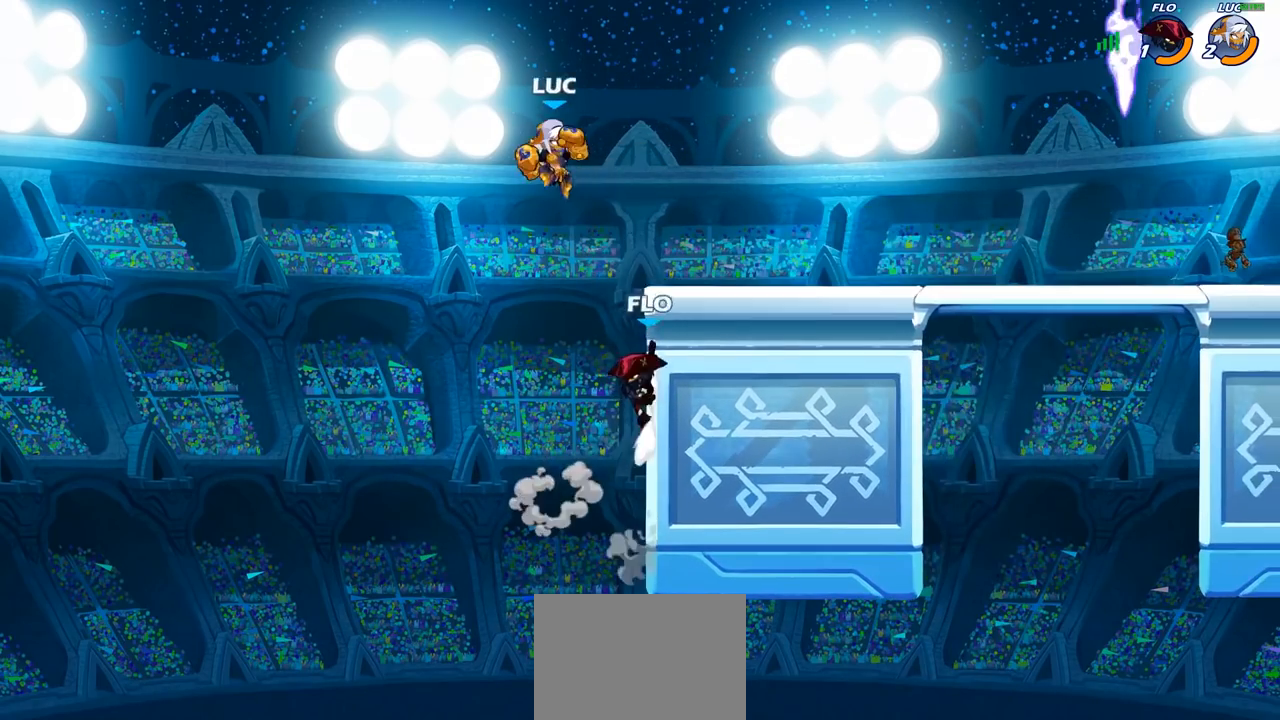
{"dt_ms": 500, "buttons": [], "left_stick": "right", "right_stick": "center", "events": [[150, "left_stick", "down"], [167, "SQUARE", "down"], [250, "SQUARE", "up"], [317, "left_stick", "center"], [500, "left_stick", "right"]]}
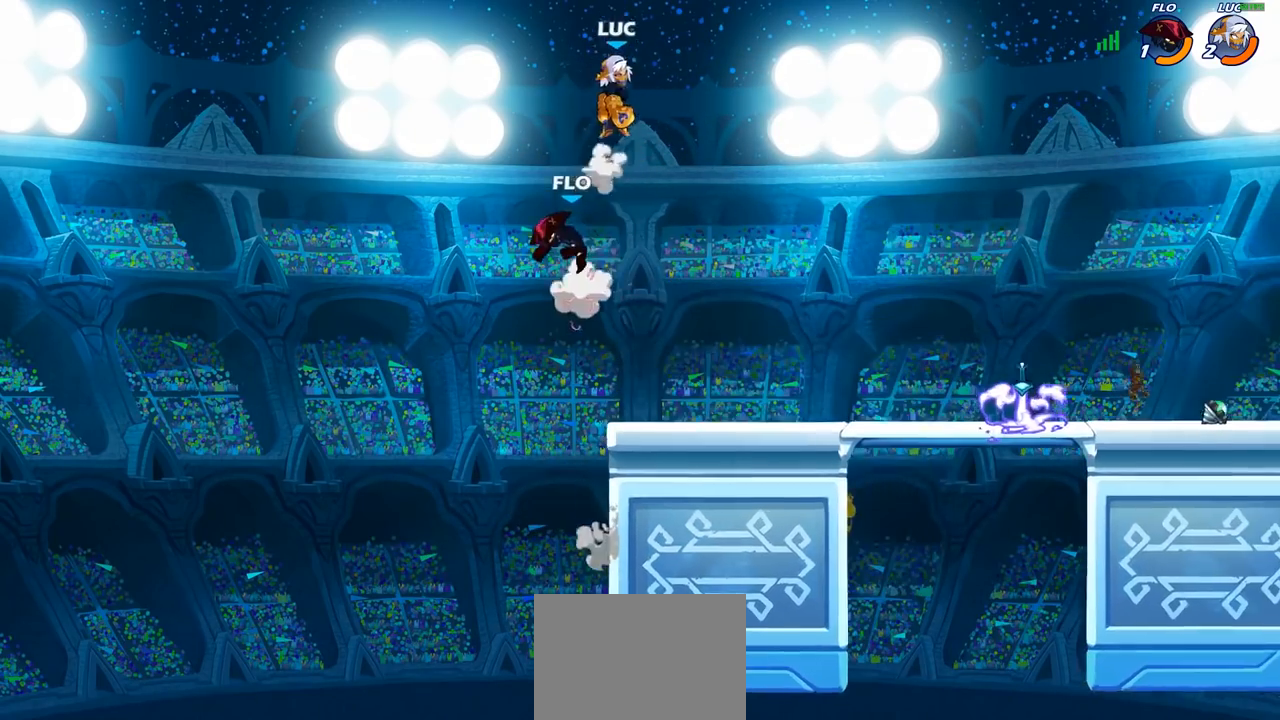
{"dt_ms": 1000, "buttons": [], "left_stick": "right", "right_stick": "center"}
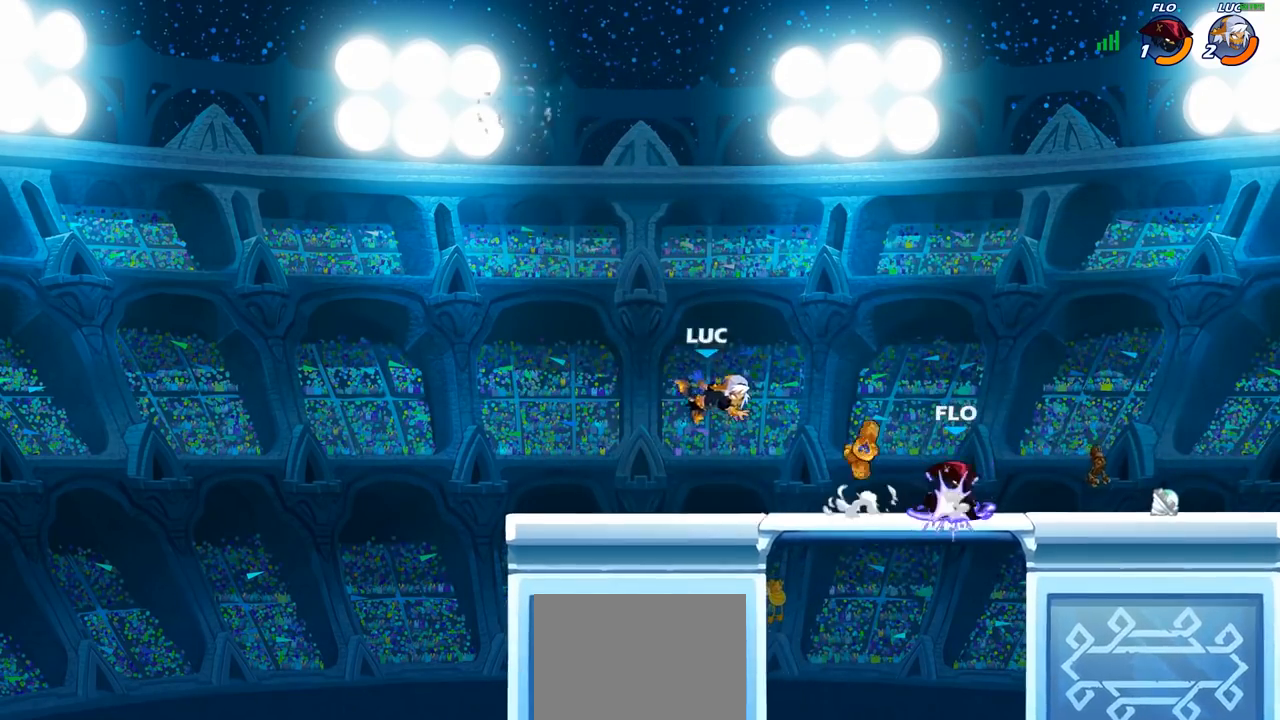
{"dt_ms": 500, "buttons": ["R1"], "left_stick": "up-left", "right_stick": "center", "events": [[200, "R2", "down"], [300, "R2", "up"], [300, "left_stick", "center"], [450, "left_stick", "up-left"], [483, "R1", "down"]]}
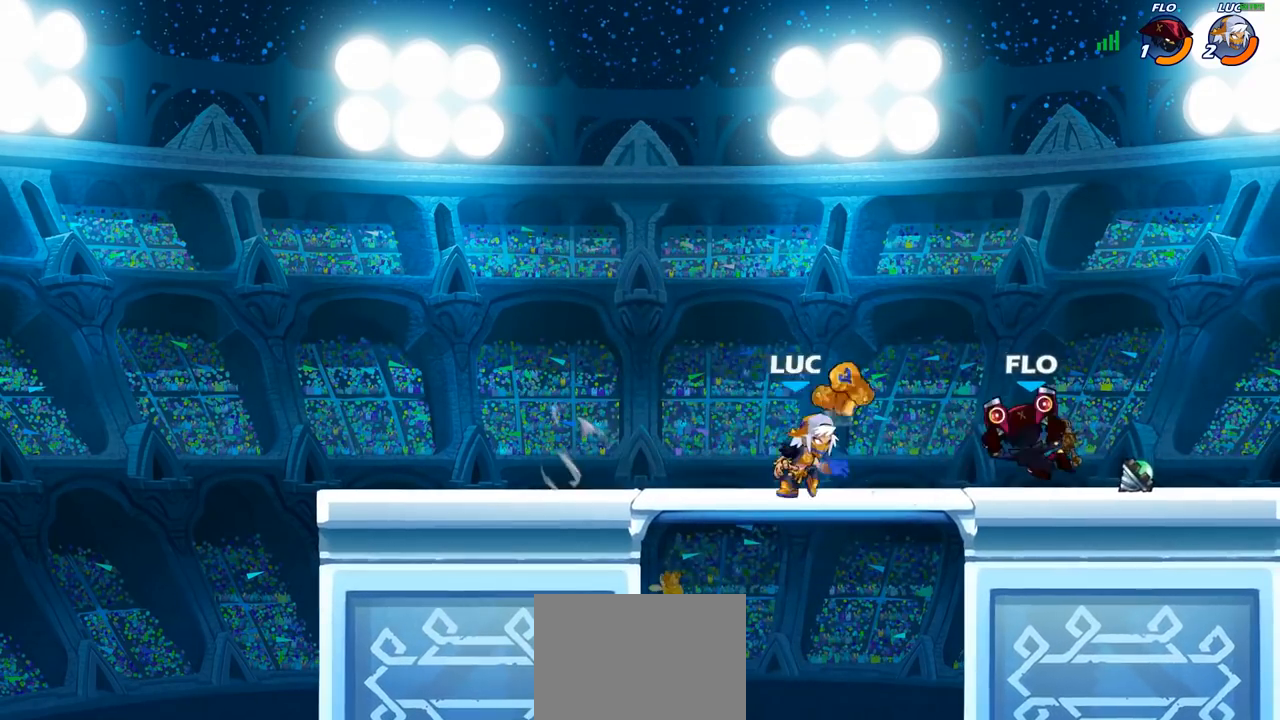
{"dt_ms": 500, "buttons": [], "left_stick": "center", "right_stick": "center", "events": [[67, "R1", "up"], [133, "R2", "down"], [217, "left_stick", "up-right"], [283, "left_stick", "center"], [300, "R2", "up"]]}
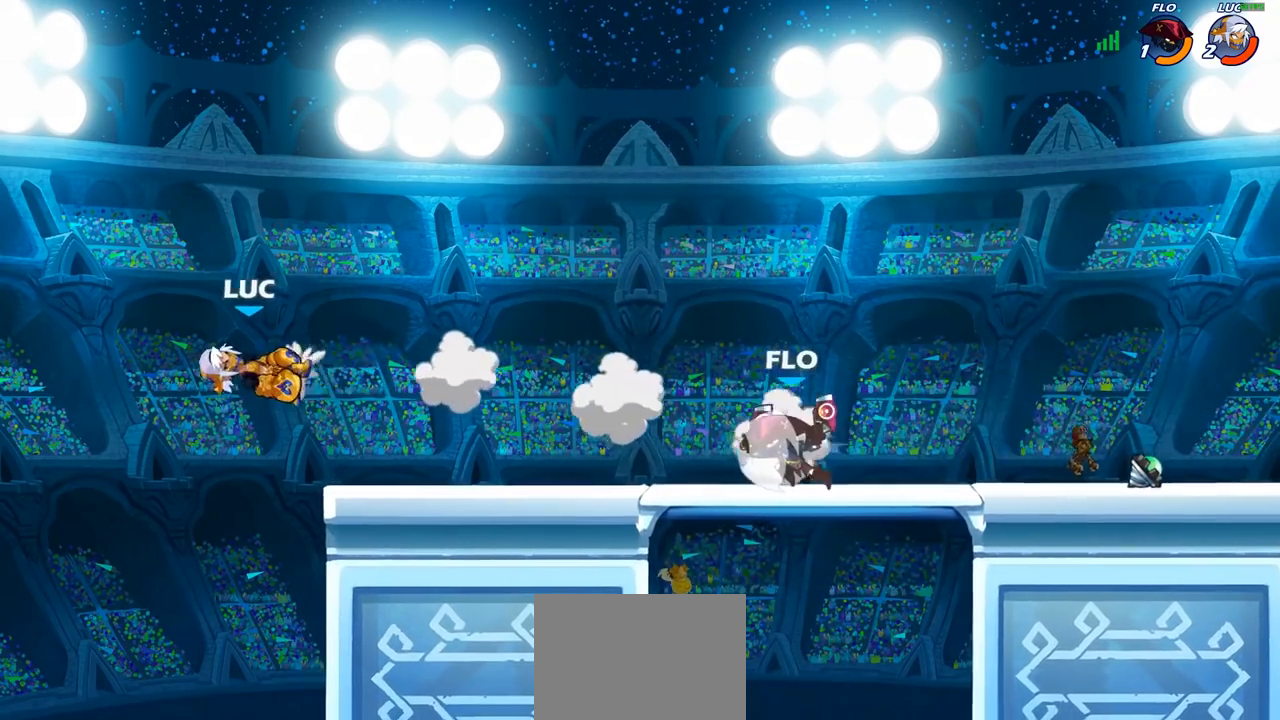
{"dt_ms": 500, "buttons": [], "left_stick": "right", "right_stick": "center", "events": [[167, "R2", "down"], [167, "left_stick", "right"], [200, "CIRCLE", "down"], [267, "R2", "up"], [300, "CIRCLE", "up"]]}
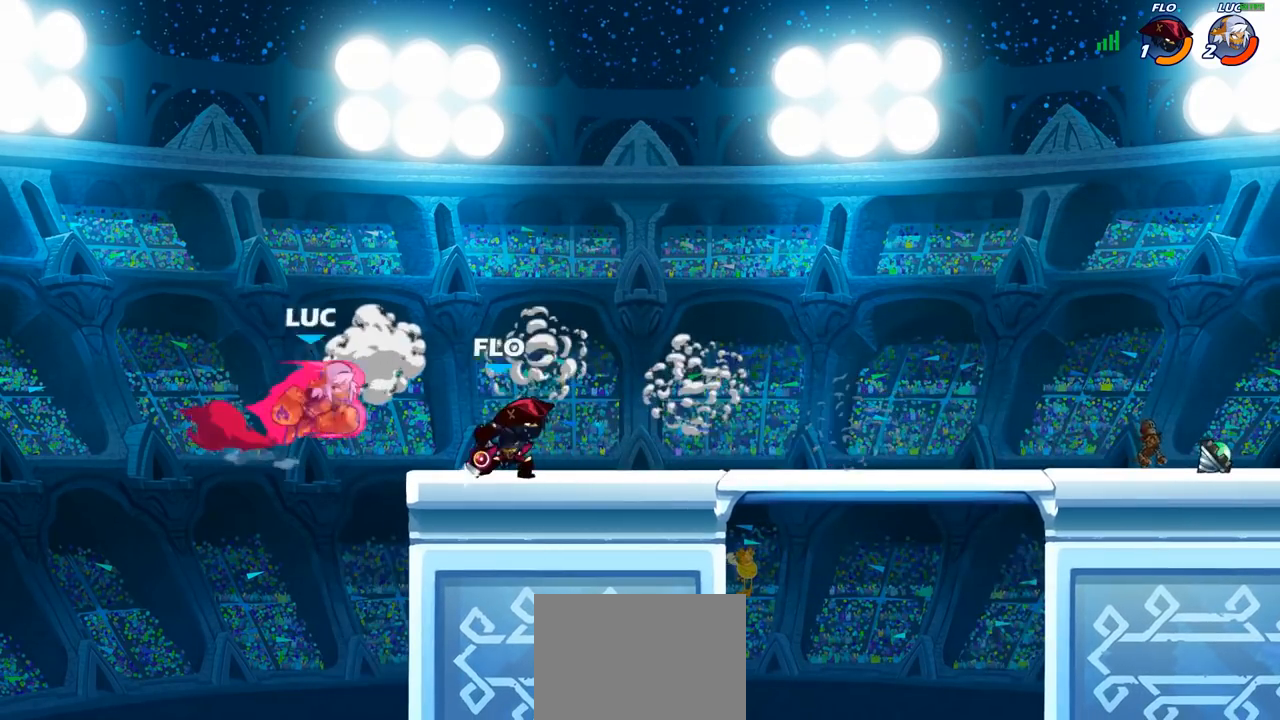
{"dt_ms": 500, "buttons": [], "left_stick": "right", "right_stick": "center", "events": [[167, "left_stick", "center"], [400, "left_stick", "right"]]}
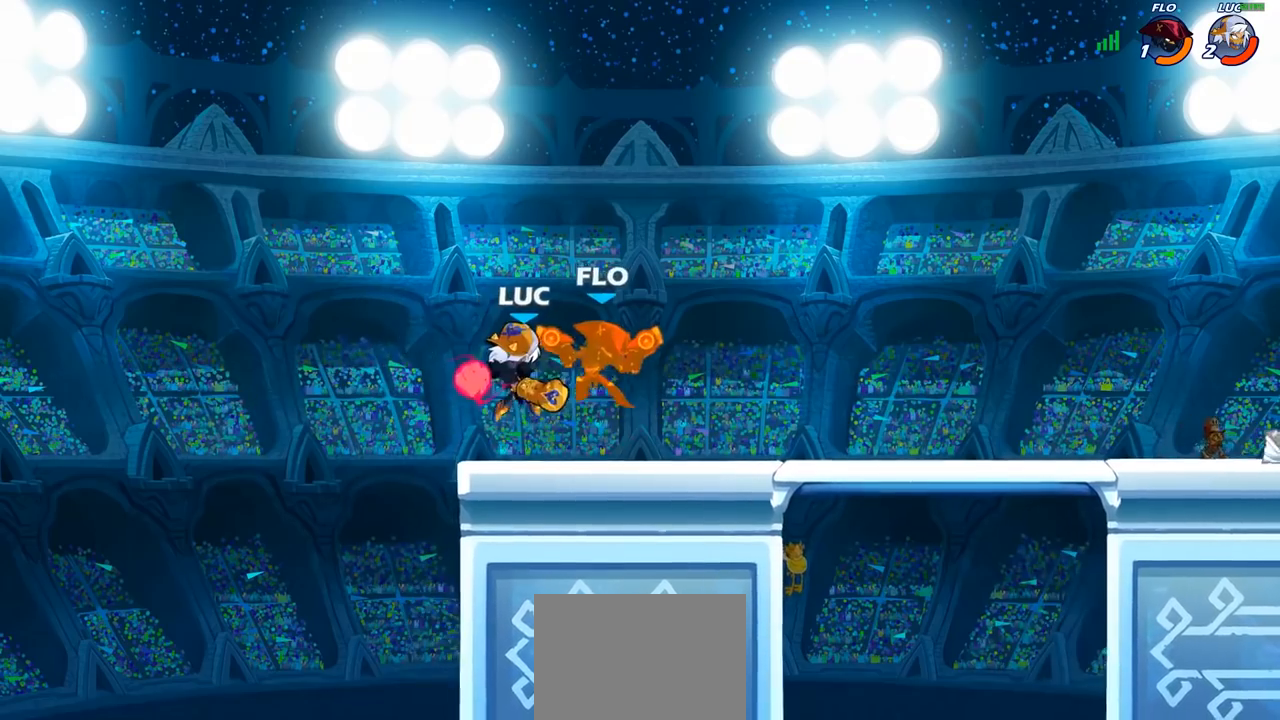
{"dt_ms": 500, "buttons": ["R2"], "left_stick": "right", "right_stick": "center", "events": [[17, "R2", "down"], [150, "R2", "up"], [267, "R2", "down"], [383, "R2", "up"], [467, "R2", "down"]]}
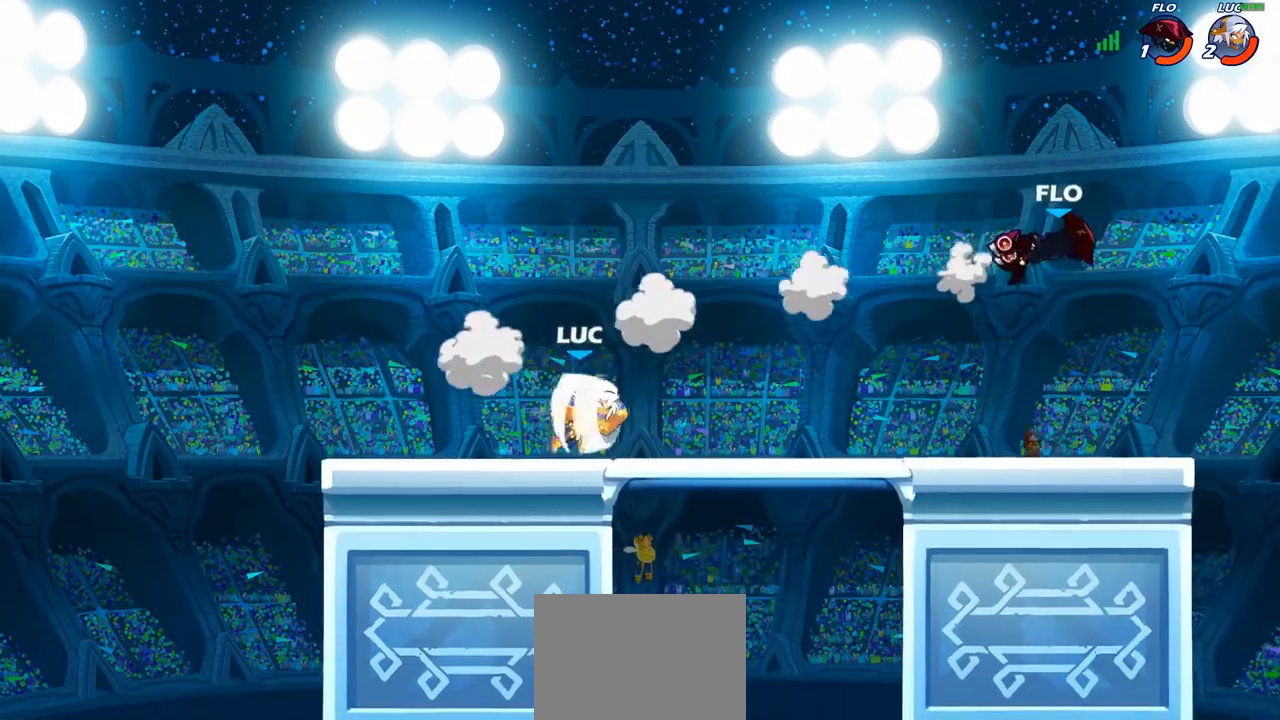
{"dt_ms": 500, "buttons": ["CIRCLE"], "left_stick": "down-right", "right_stick": "center", "events": [[83, "R2", "up"], [333, "left_stick", "down-right"], [450, "CIRCLE", "down"]]}
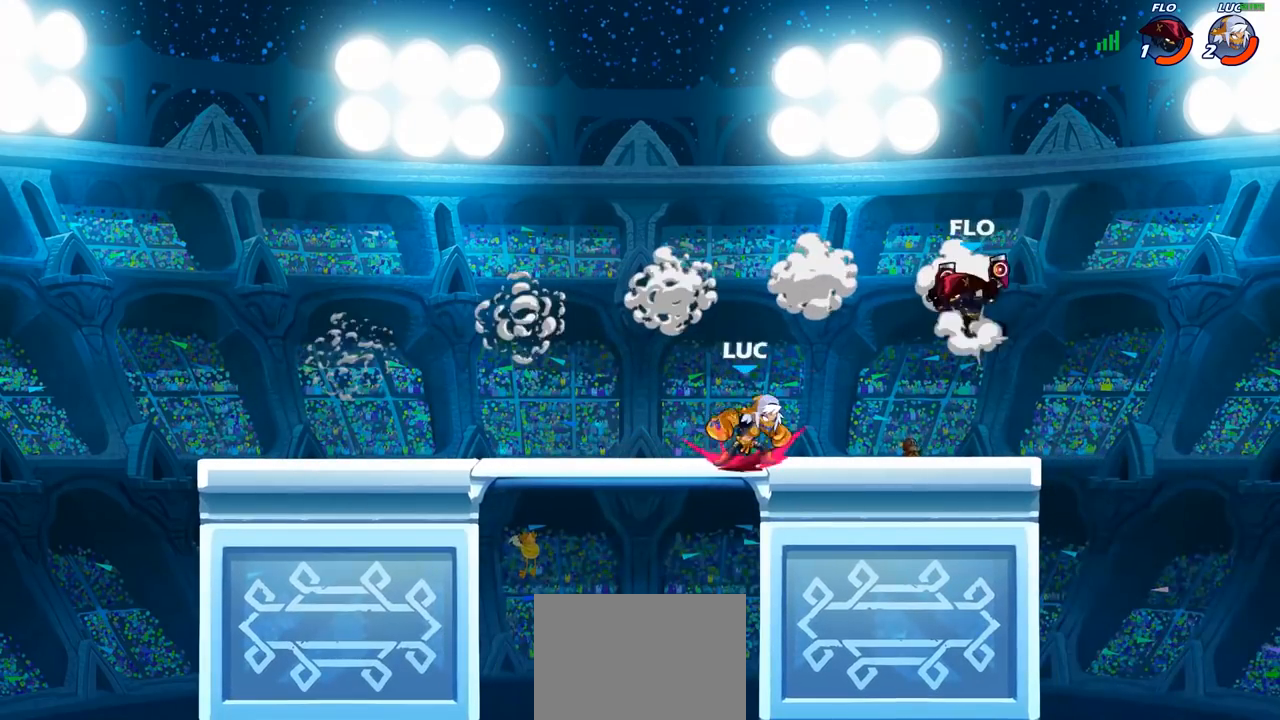
{"dt_ms": 500, "buttons": [], "left_stick": "center", "right_stick": "center", "events": [[17, "CIRCLE", "up"], [17, "left_stick", "center"]]}
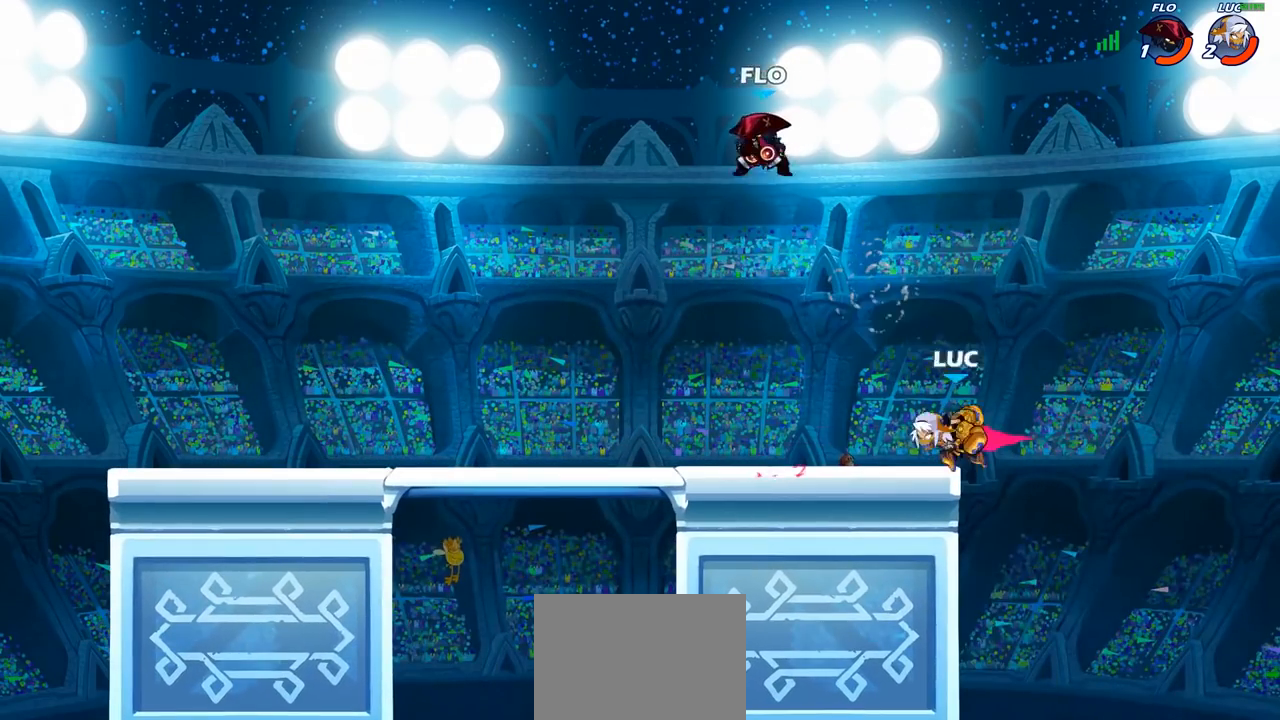
{"dt_ms": 500, "buttons": ["R2"], "left_stick": "up-left", "right_stick": "center", "events": [[267, "left_stick", "right"], [333, "CROSS", "down"], [333, "left_stick", "up-right"], [450, "CROSS", "up"], [483, "left_stick", "up-left"], [500, "R2", "down"]]}
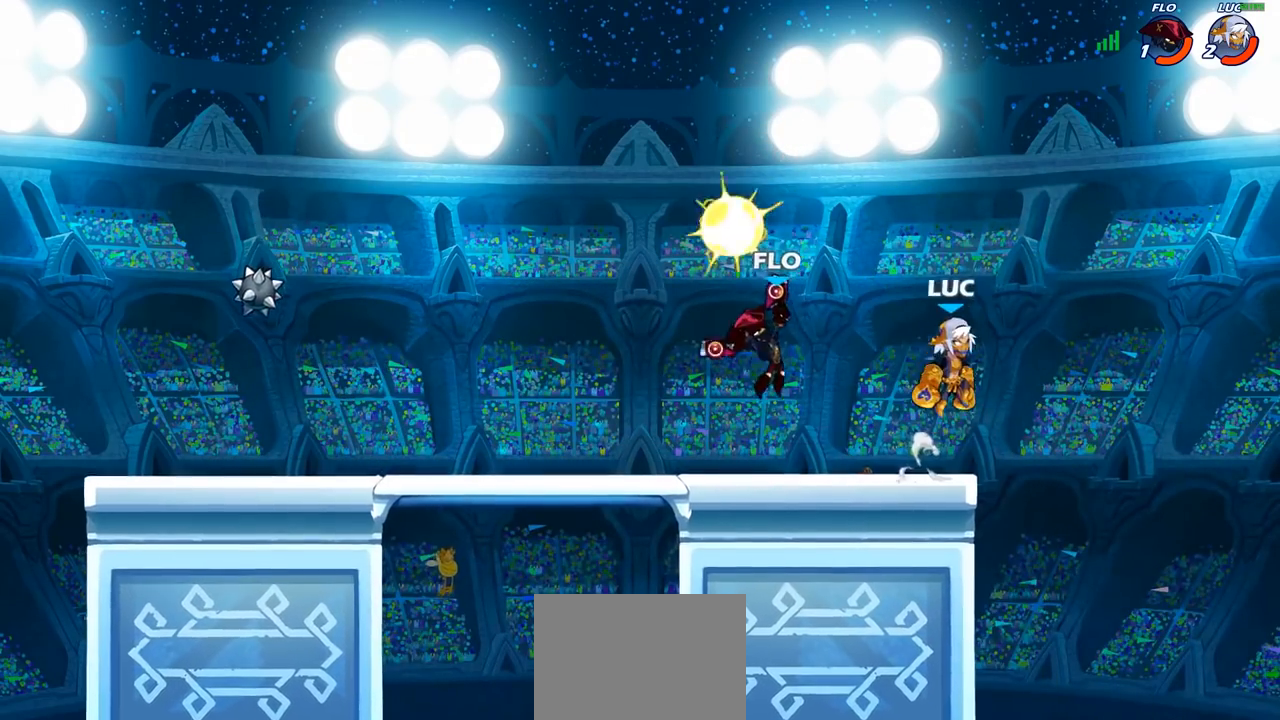
{"dt_ms": 500, "buttons": [], "left_stick": "left", "right_stick": "center", "events": [[67, "left_stick", "left"], [167, "left_stick", "down-left"], [283, "R2", "up"], [400, "left_stick", "left"], [417, "SQUARE", "down"], [483, "SQUARE", "up"]]}